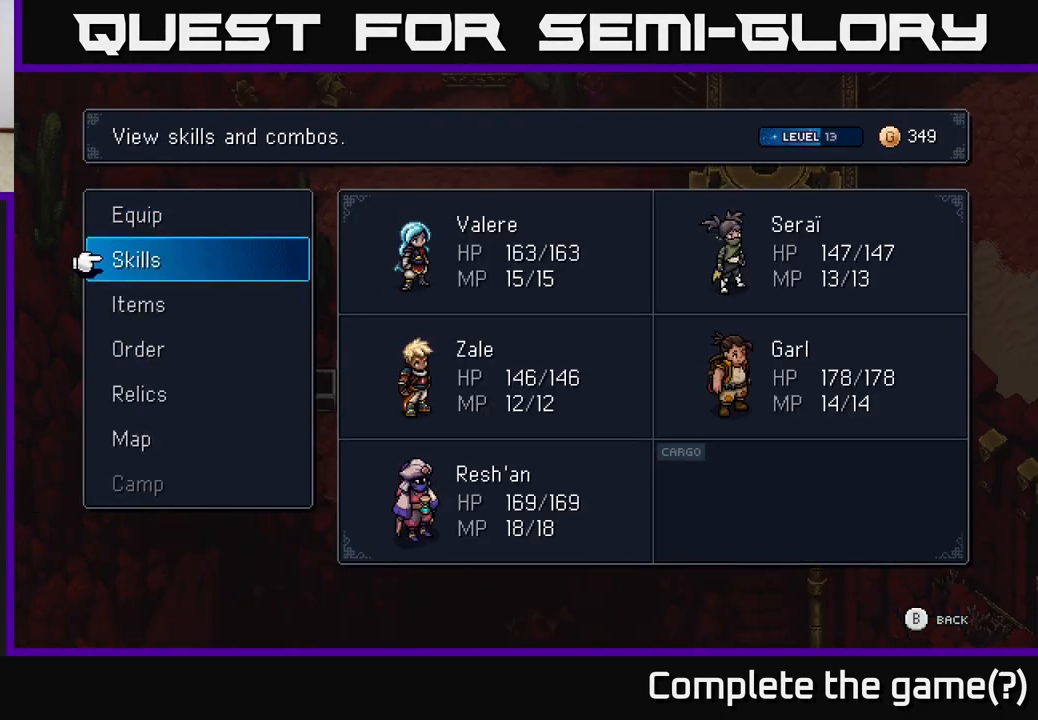
Gameplay with a controller (Xbox layout); each line is a JSON object with the inputs held at the frame after it. "events" lists button and stick changes between this image and that frame as [ms after this image, input, new state], when the widget could be followed in between.
{"buttons": ["DPAD_DOWN"], "left_stick": "center", "right_stick": "center", "events": [[117, "DPAD_UP", "down"], [217, "A", "down"], [233, "DPAD_UP", "up"], [333, "A", "up"], [500, "DPAD_DOWN", "down"]]}
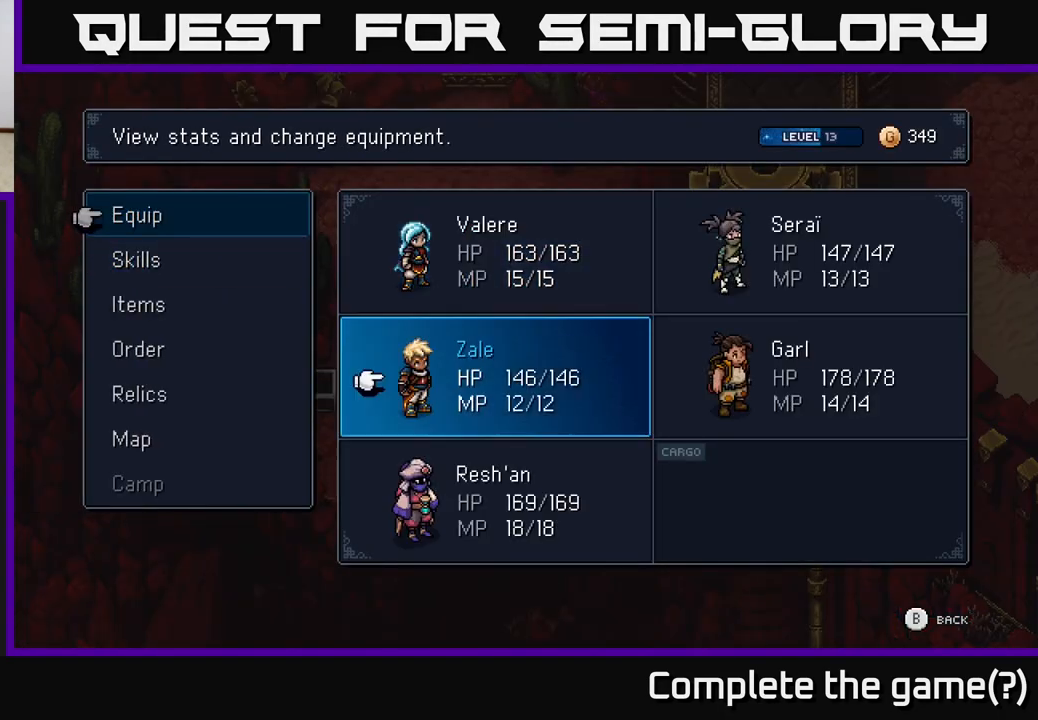
{"buttons": [], "left_stick": "center", "right_stick": "center", "events": [[100, "DPAD_DOWN", "up"], [200, "DPAD_RIGHT", "down"], [267, "A", "down"], [317, "DPAD_RIGHT", "up"], [367, "A", "up"]]}
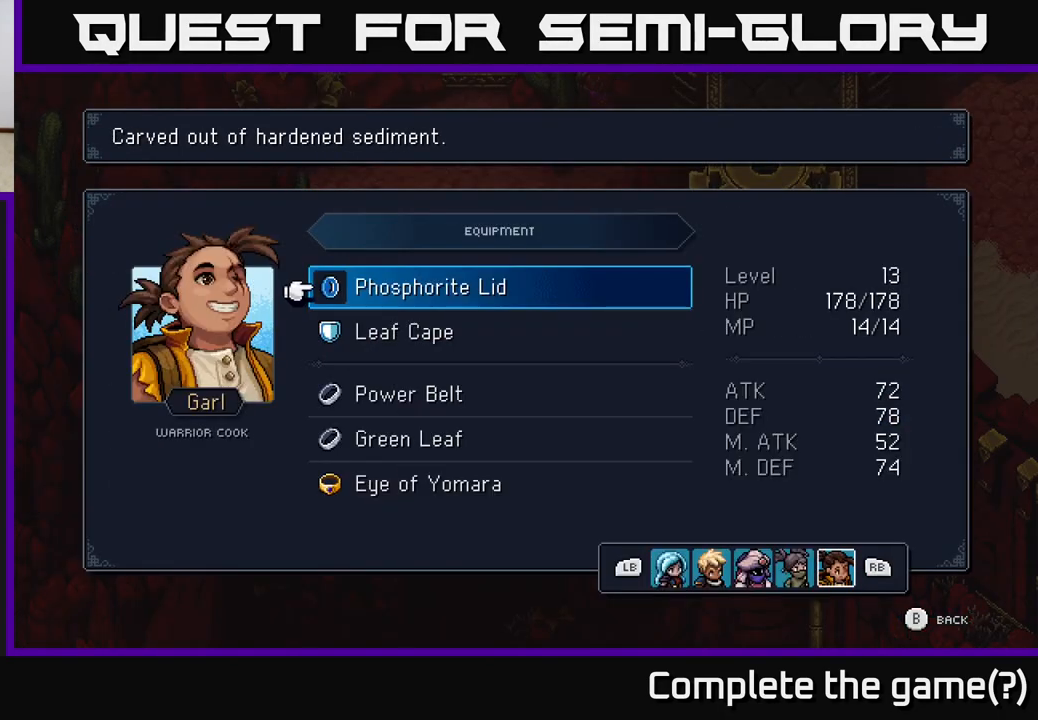
{"buttons": ["DPAD_DOWN"], "left_stick": "center", "right_stick": "center", "events": [[450, "DPAD_DOWN", "down"]]}
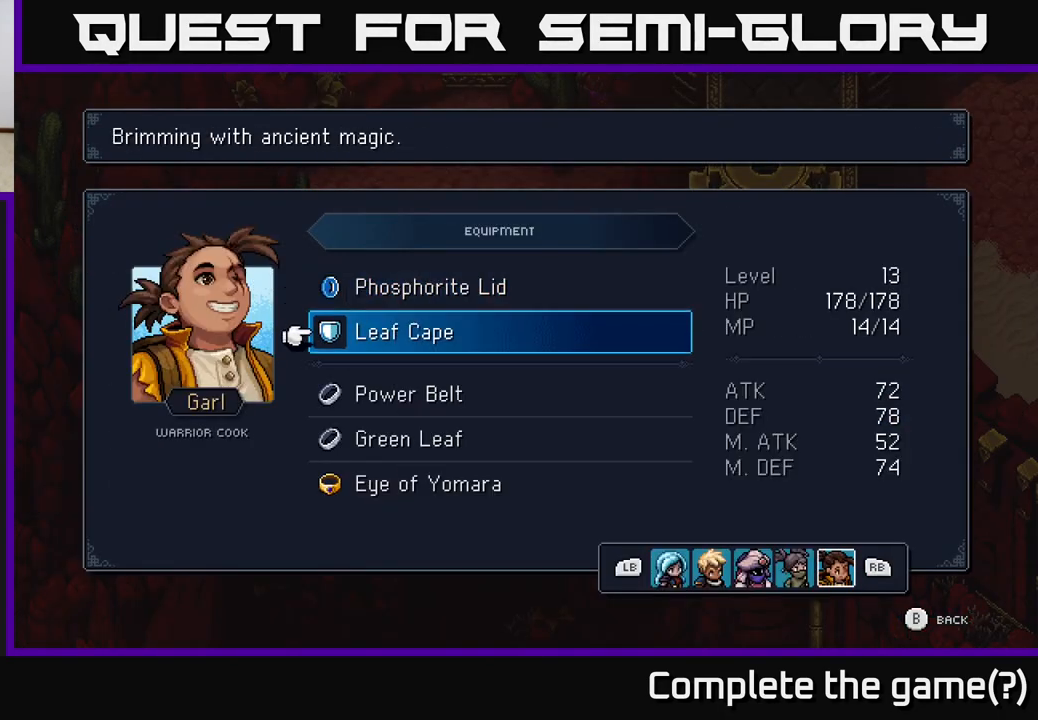
{"buttons": [], "left_stick": "center", "right_stick": "center", "events": [[67, "DPAD_DOWN", "up"], [183, "DPAD_UP", "down"], [250, "A", "down"], [283, "DPAD_UP", "up"], [317, "A", "up"]]}
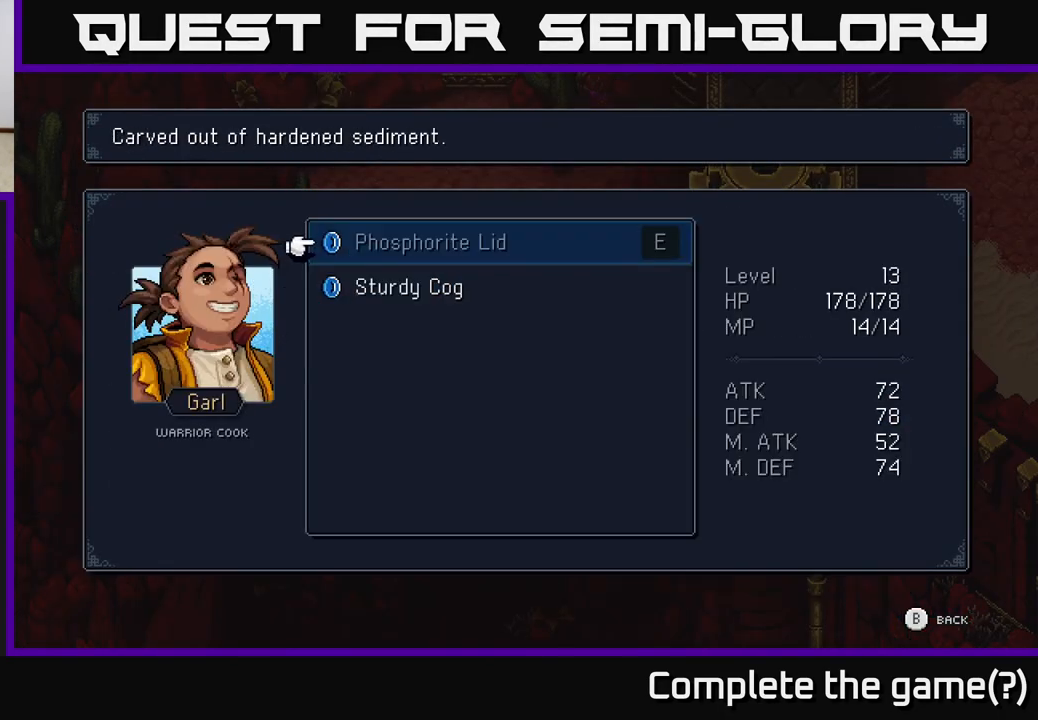
{"buttons": [], "left_stick": "center", "right_stick": "center", "events": [[150, "DPAD_DOWN", "down"], [267, "DPAD_DOWN", "up"]]}
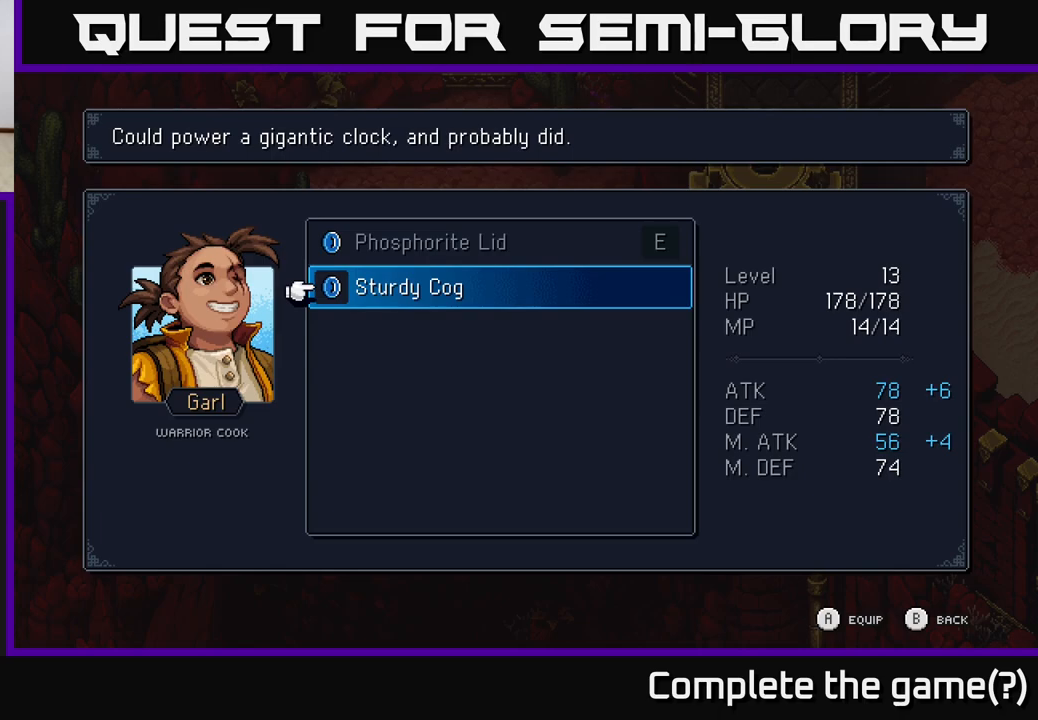
{"buttons": [], "left_stick": "center", "right_stick": "center", "events": []}
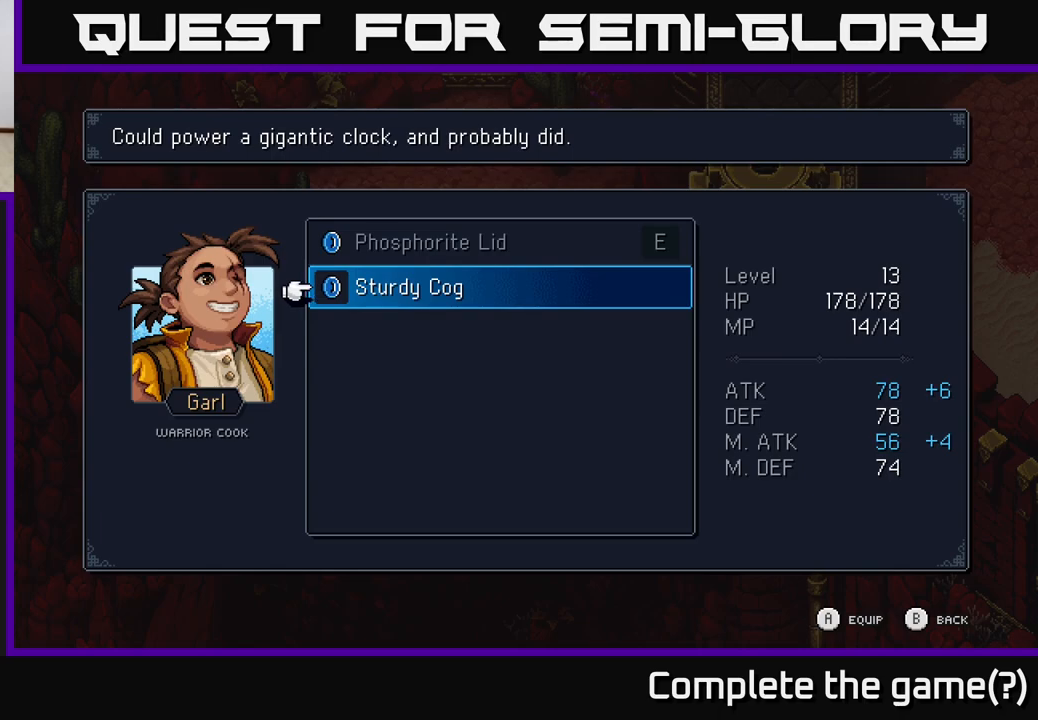
{"buttons": [], "left_stick": "center", "right_stick": "center", "events": []}
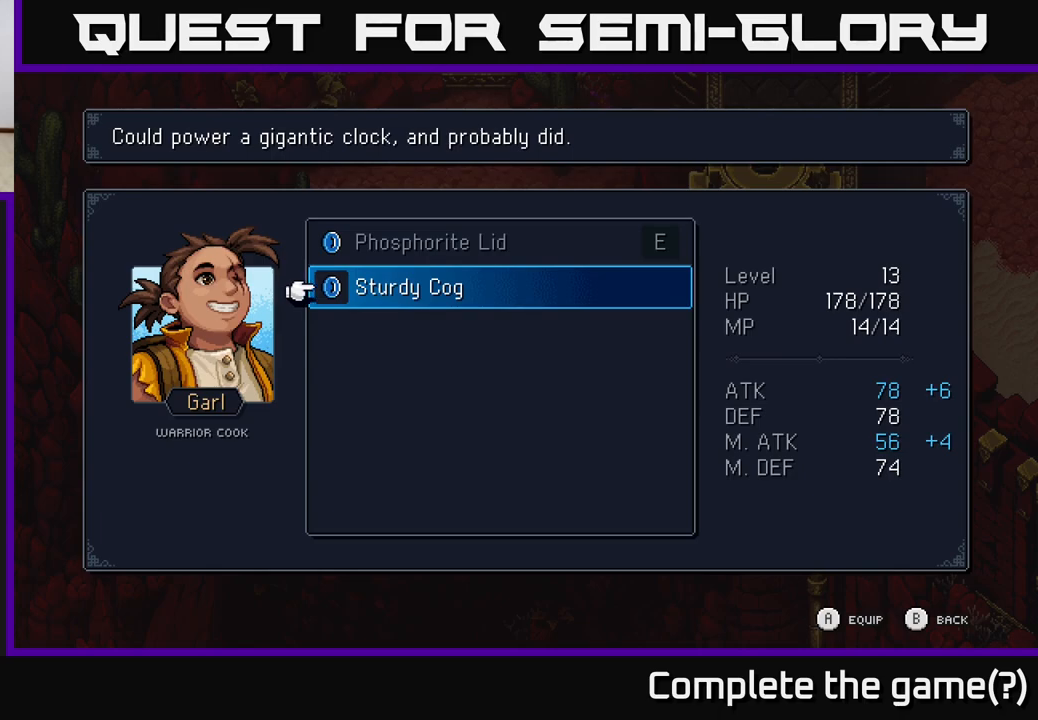
{"buttons": [], "left_stick": "center", "right_stick": "center", "events": [[83, "A", "down"], [183, "A", "up"]]}
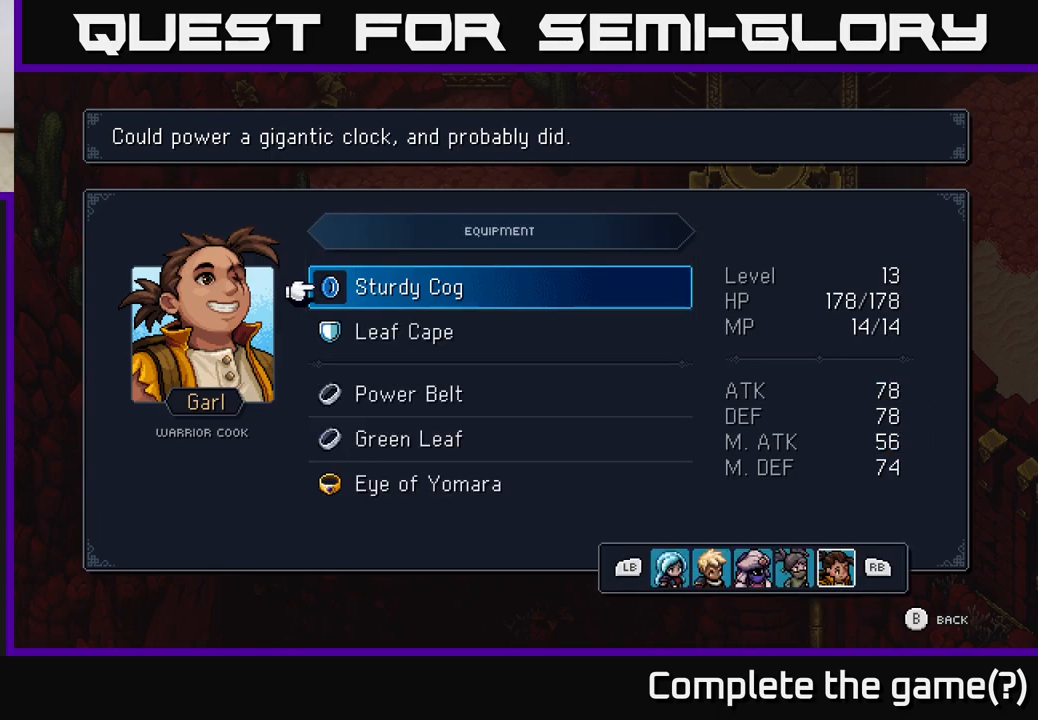
{"buttons": ["B"], "left_stick": "center", "right_stick": "center", "events": [[483, "B", "down"]]}
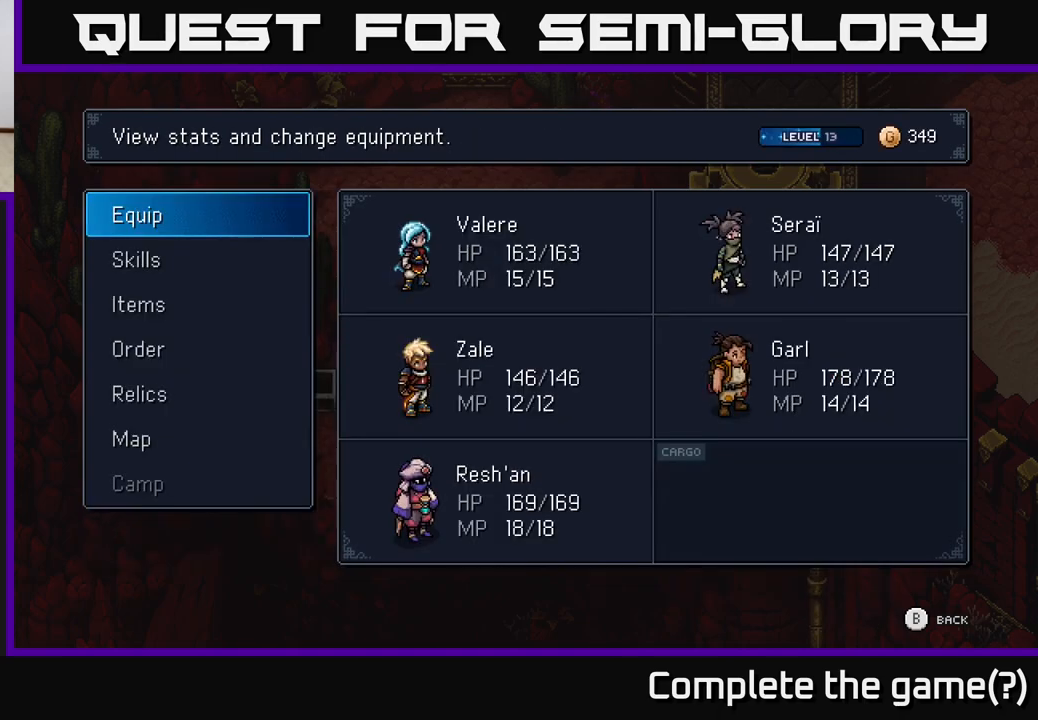
{"buttons": [], "left_stick": "up", "right_stick": "center", "events": [[100, "B", "up"], [233, "B", "down"], [317, "B", "up"], [433, "left_stick", "up"]]}
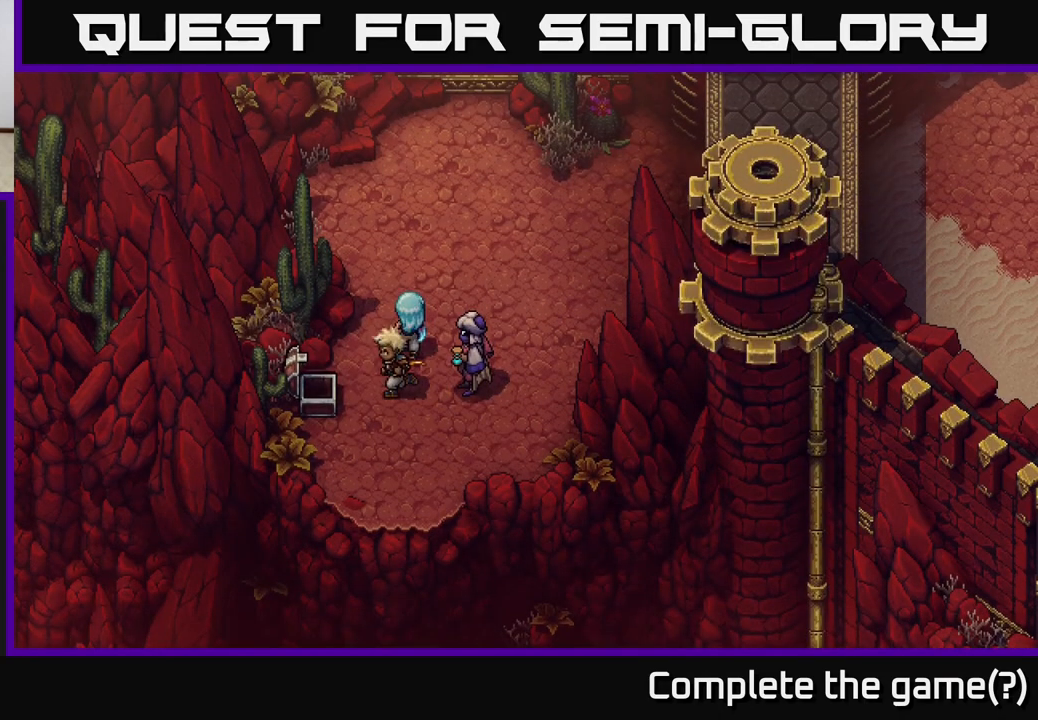
{"buttons": [], "left_stick": "up-right", "right_stick": "center", "events": [[283, "left_stick", "up-right"]]}
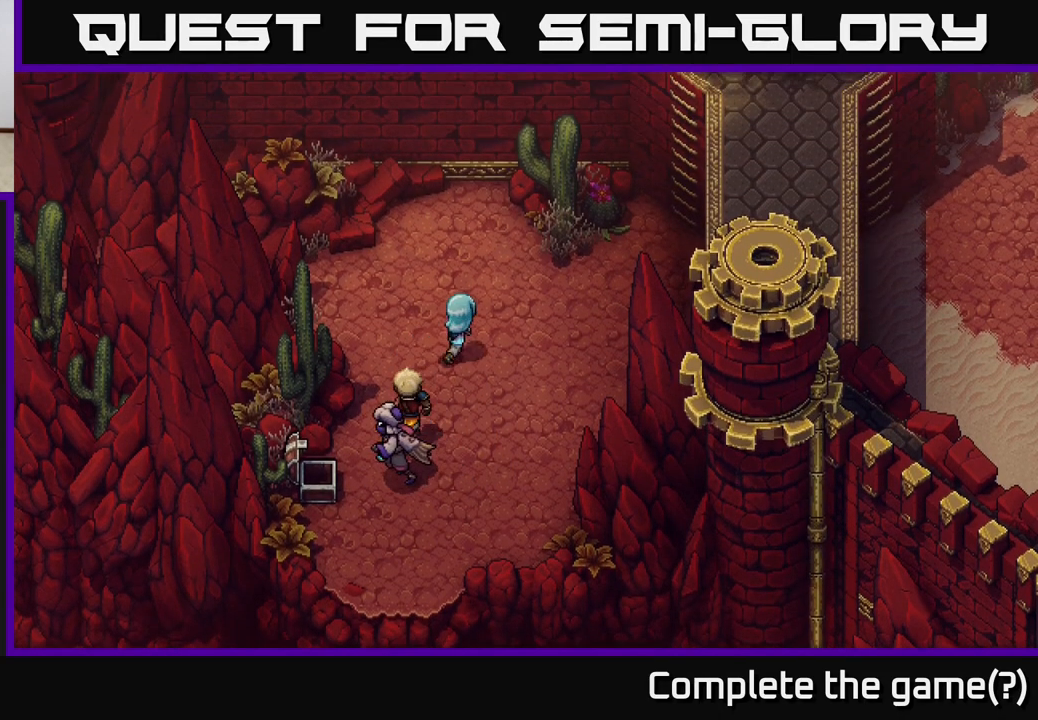
{"buttons": [], "left_stick": "up-right", "right_stick": "center", "events": []}
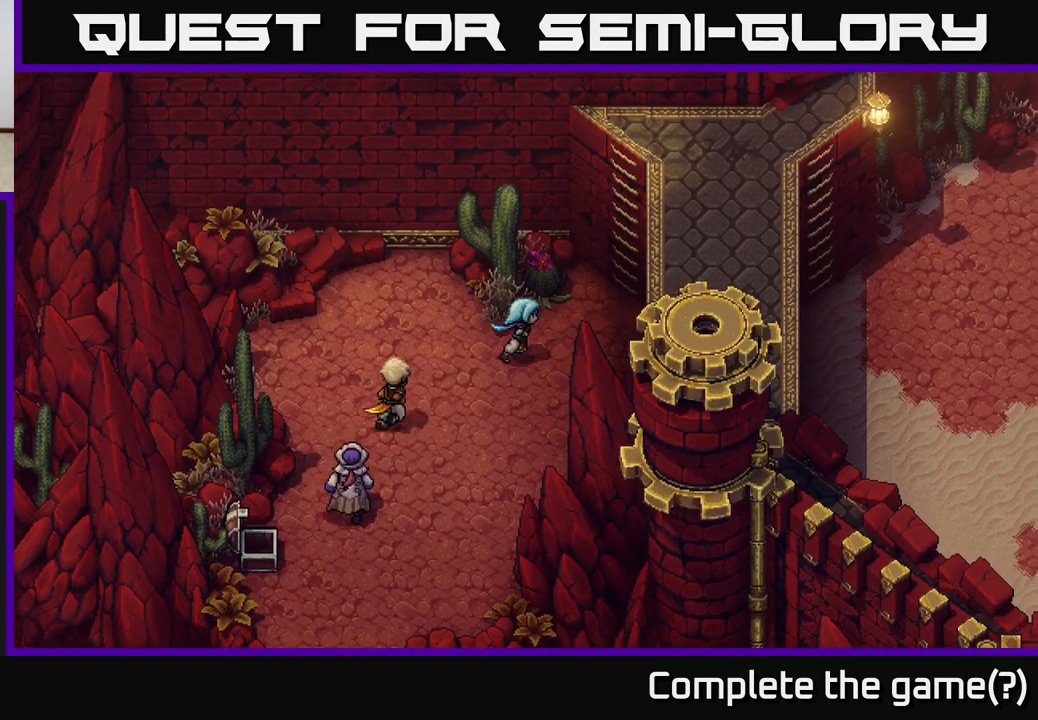
{"buttons": ["A"], "left_stick": "up-right", "right_stick": "center", "events": [[433, "A", "down"]]}
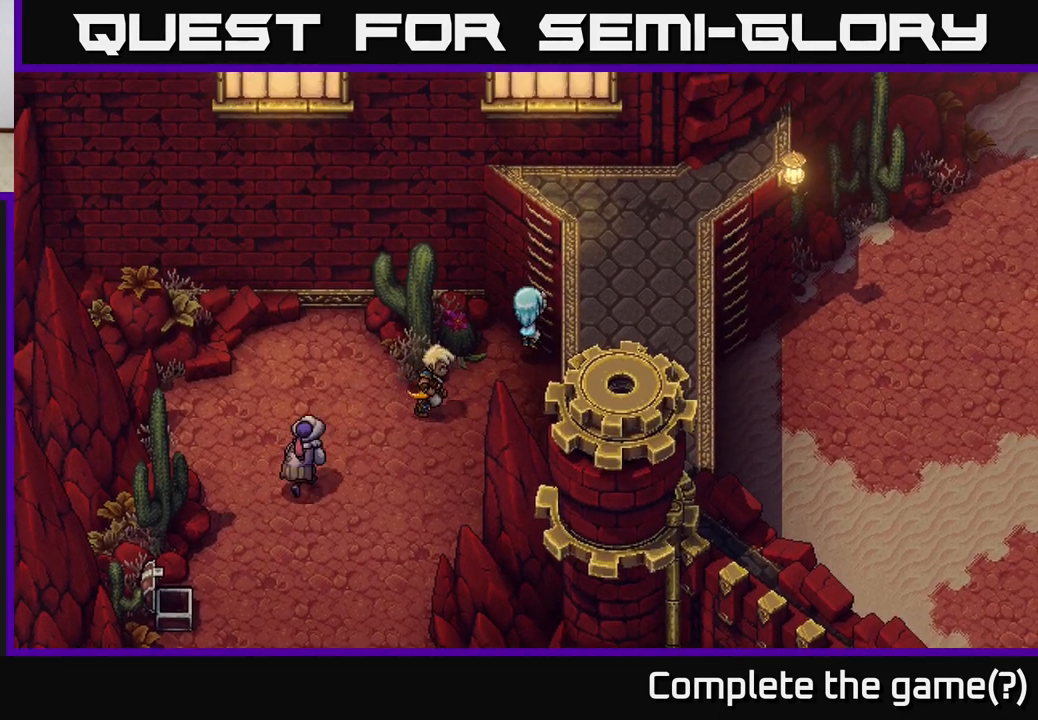
{"buttons": [], "left_stick": "up-right", "right_stick": "center", "events": [[117, "A", "up"]]}
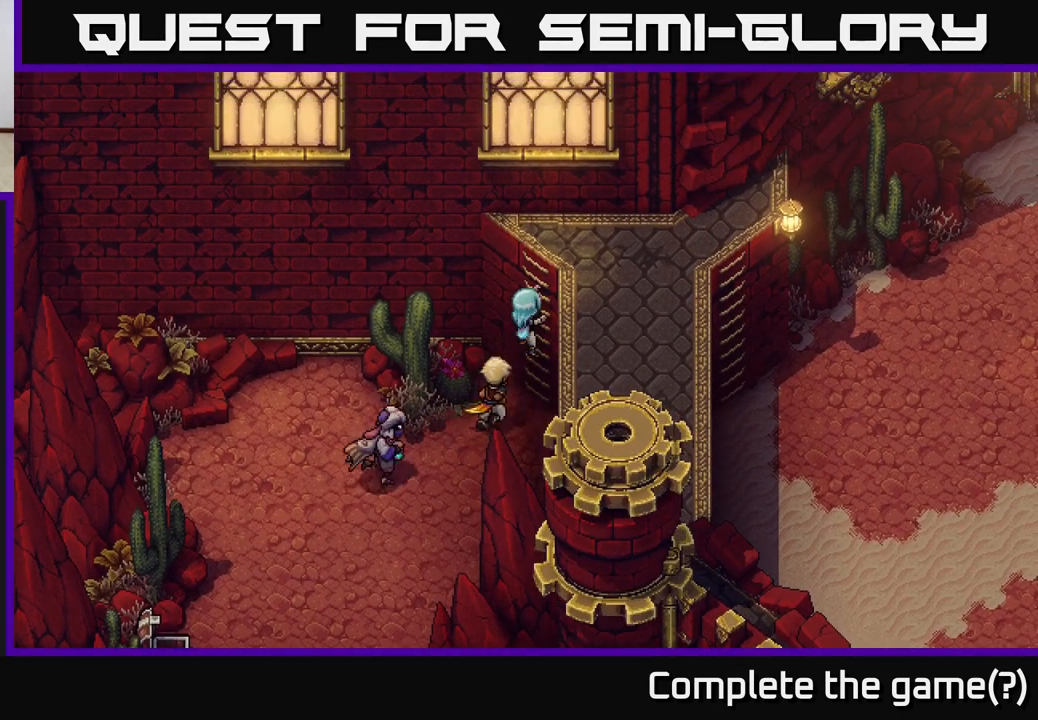
{"buttons": [], "left_stick": "up-right", "right_stick": "center", "events": [[50, "left_stick", "up"], [433, "left_stick", "up-right"]]}
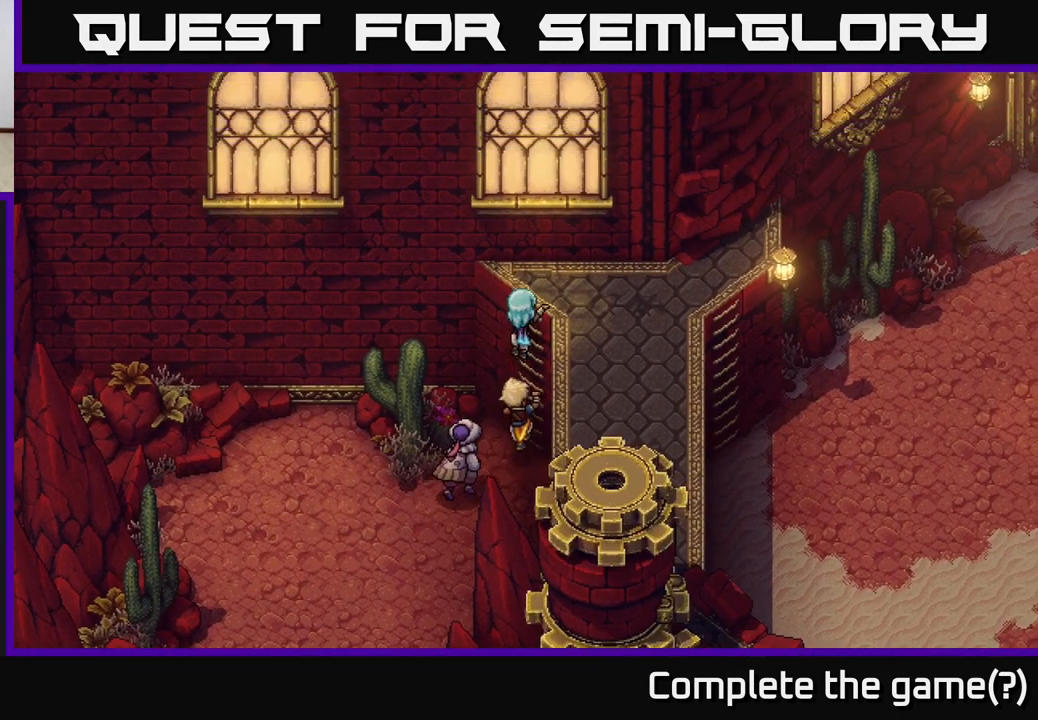
{"buttons": [], "left_stick": "right", "right_stick": "center", "events": [[267, "left_stick", "right"]]}
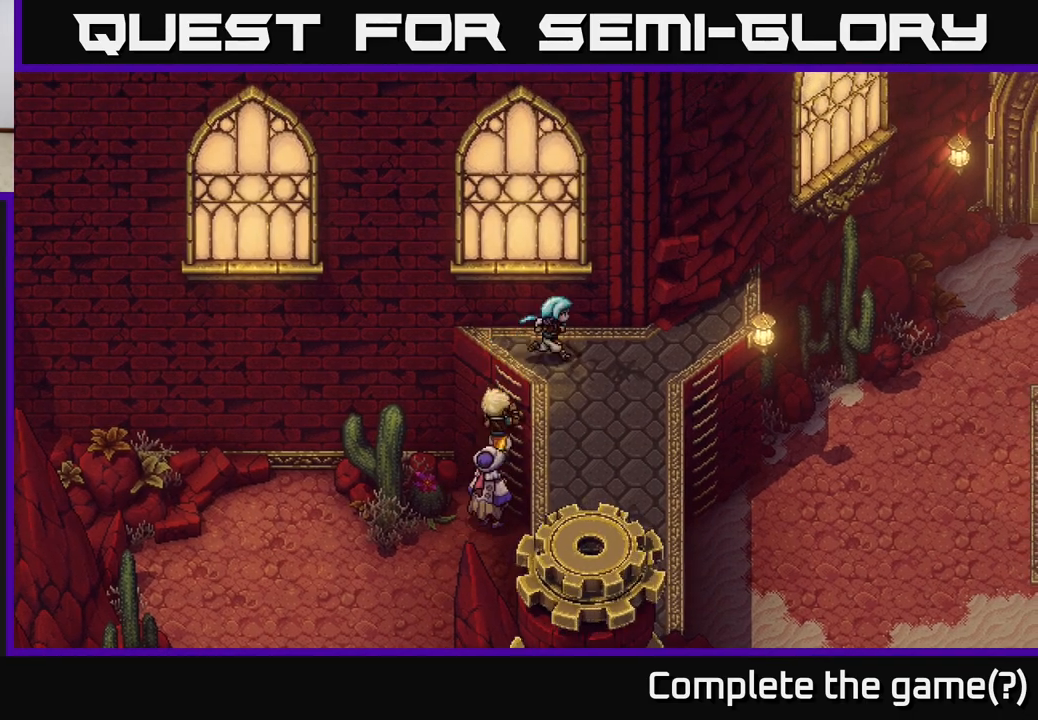
{"buttons": [], "left_stick": "right", "right_stick": "center", "events": []}
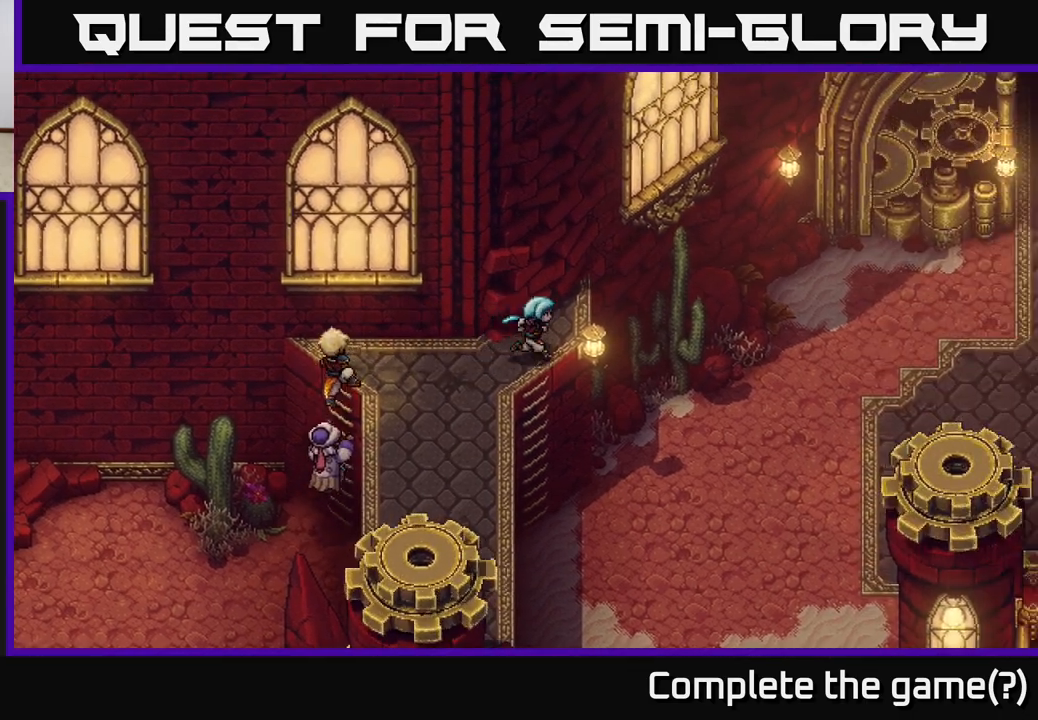
{"buttons": [], "left_stick": "right", "right_stick": "center", "events": [[83, "A", "down"], [250, "A", "up"]]}
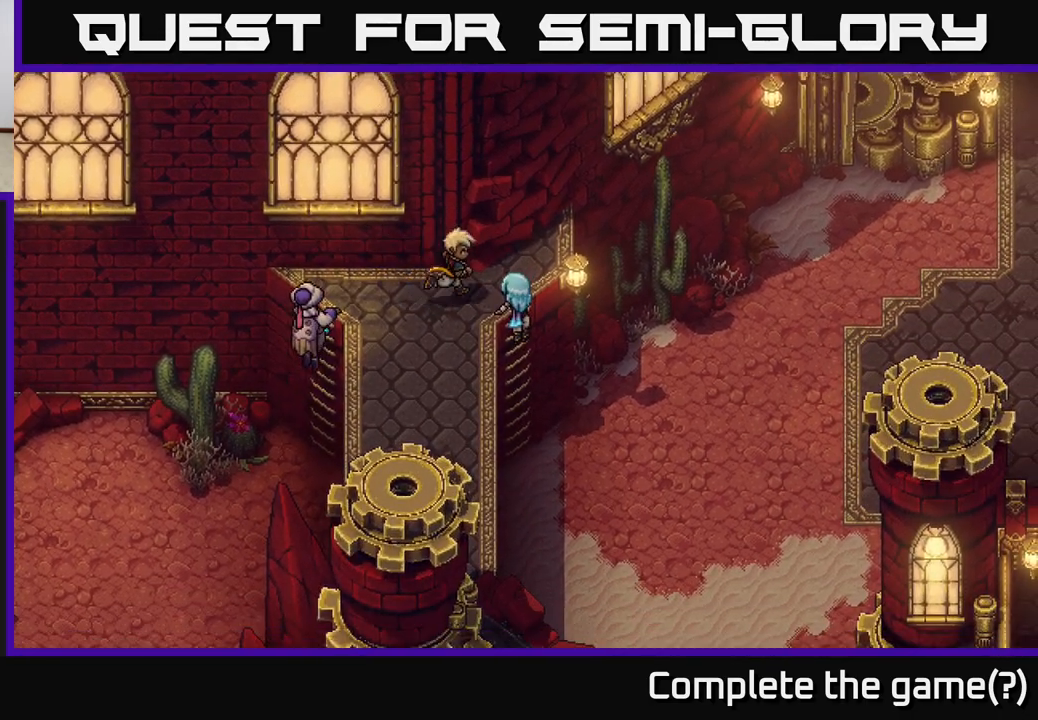
{"buttons": [], "left_stick": "down-right", "right_stick": "center", "events": [[100, "left_stick", "down-right"], [200, "A", "down"], [317, "A", "up"]]}
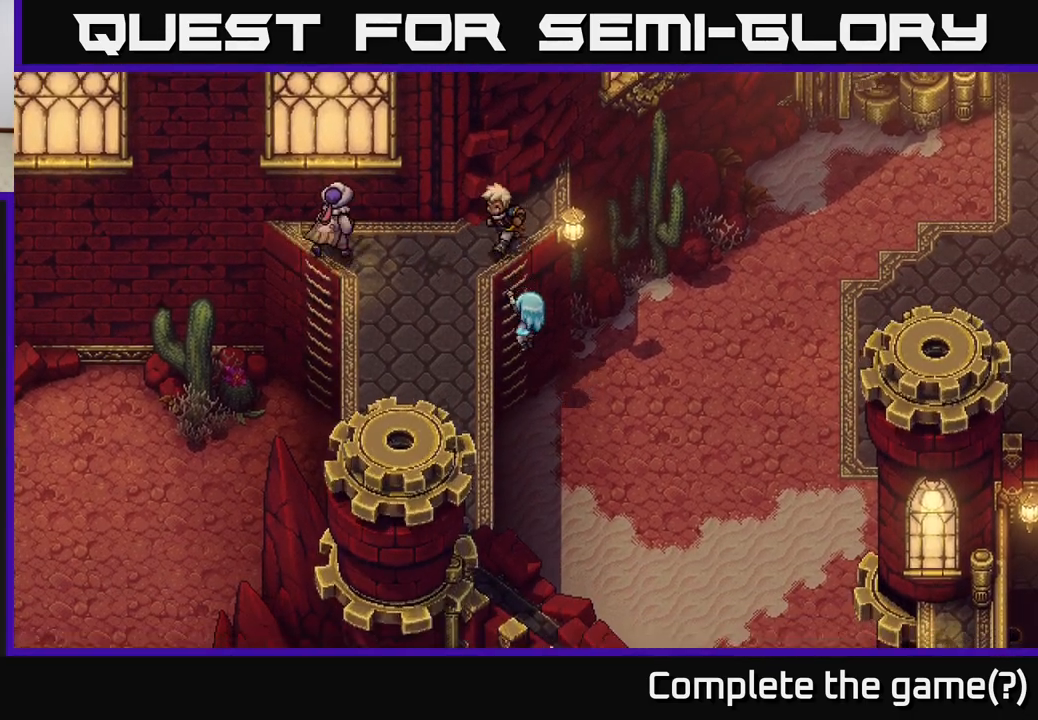
{"buttons": [], "left_stick": "right", "right_stick": "center", "events": [[483, "left_stick", "right"]]}
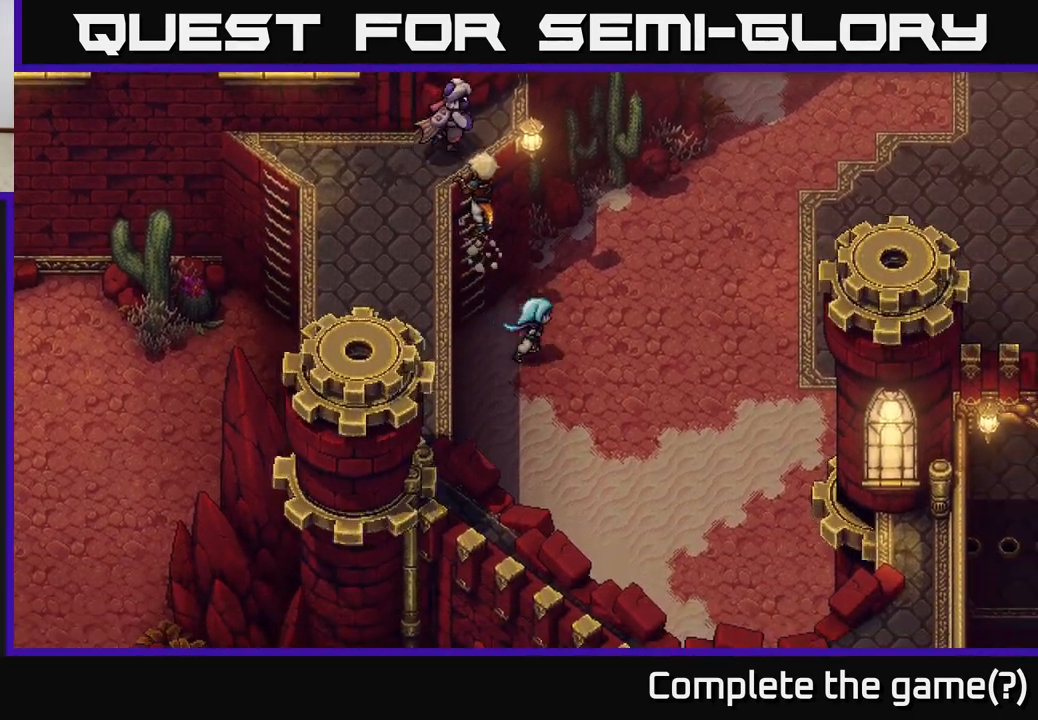
{"buttons": [], "left_stick": "right", "right_stick": "center", "events": []}
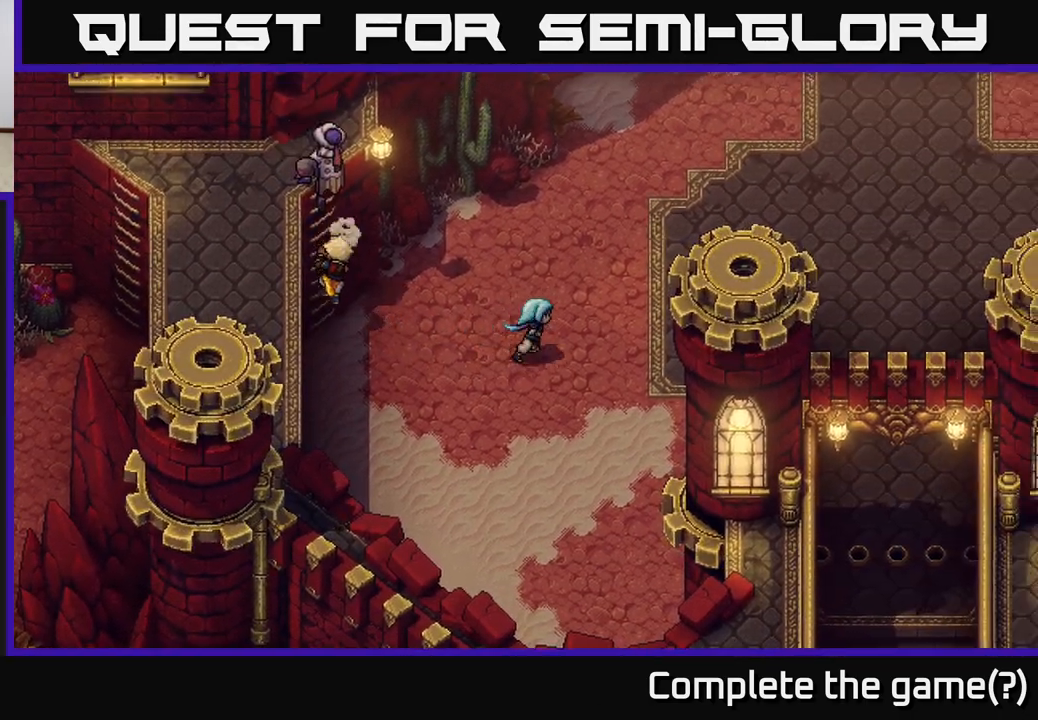
{"buttons": [], "left_stick": "right", "right_stick": "center", "events": []}
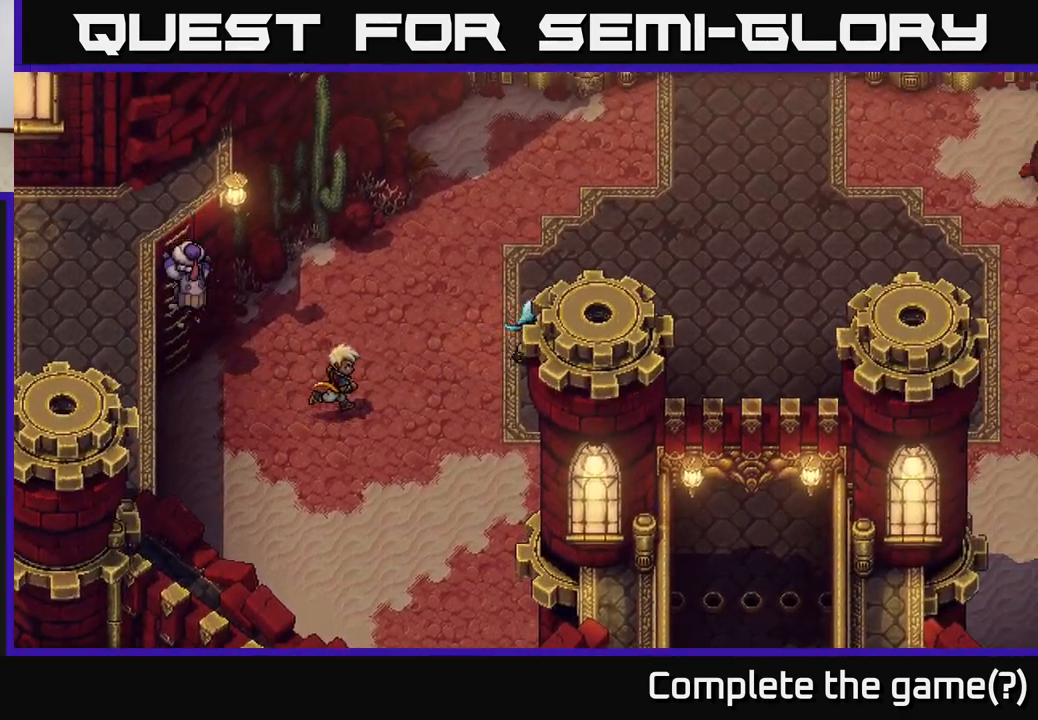
{"buttons": [], "left_stick": "right", "right_stick": "center", "events": []}
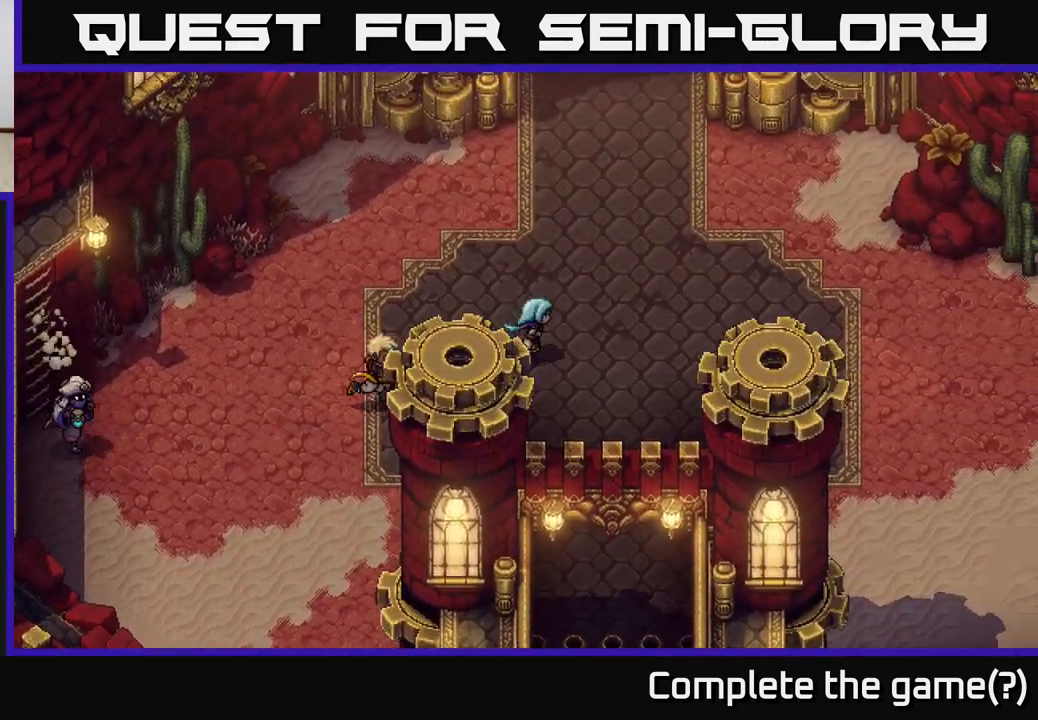
{"buttons": [], "left_stick": "right", "right_stick": "center", "events": []}
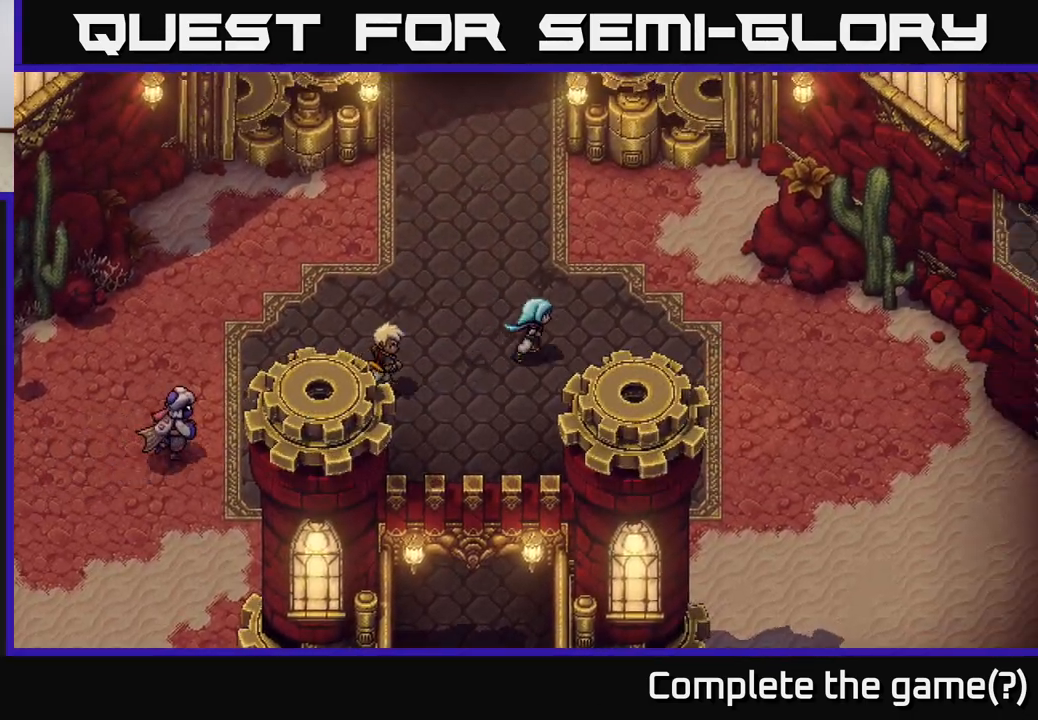
{"buttons": [], "left_stick": "down-right", "right_stick": "center", "events": [[500, "left_stick", "down-right"]]}
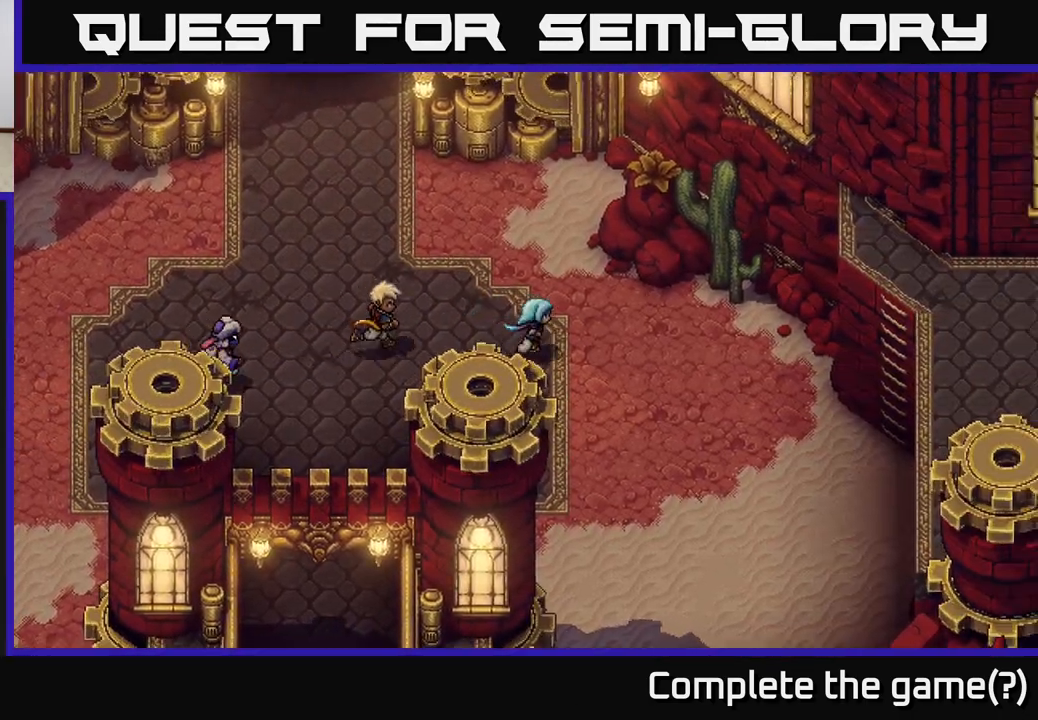
{"buttons": [], "left_stick": "down-right", "right_stick": "center", "events": []}
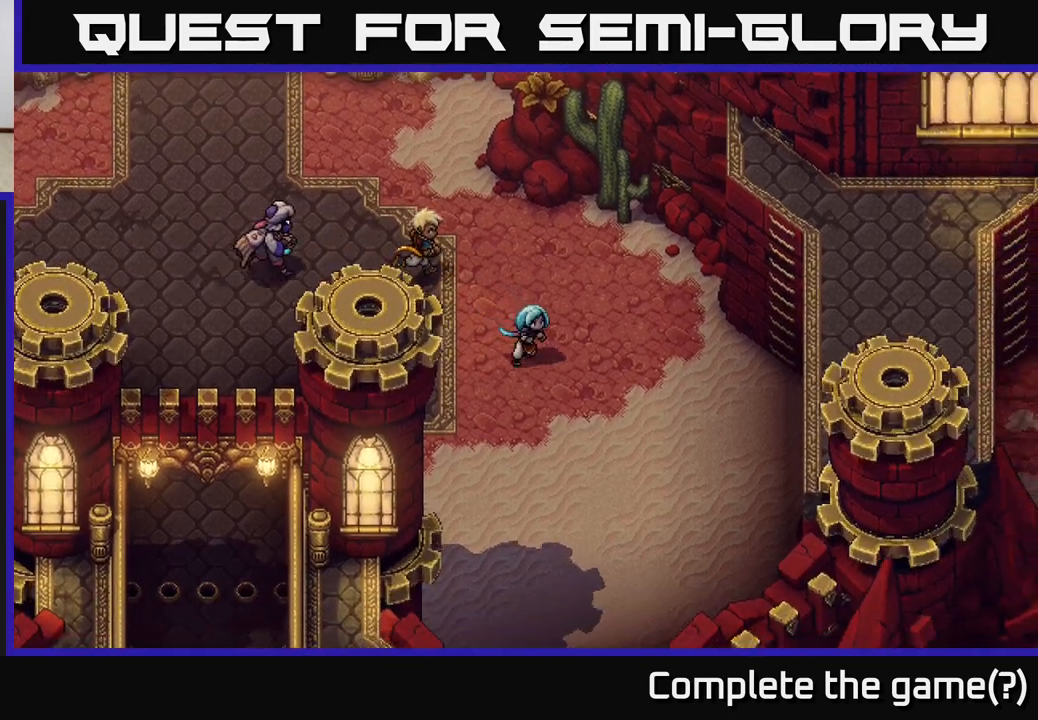
{"buttons": [], "left_stick": "right", "right_stick": "center", "events": [[133, "left_stick", "right"]]}
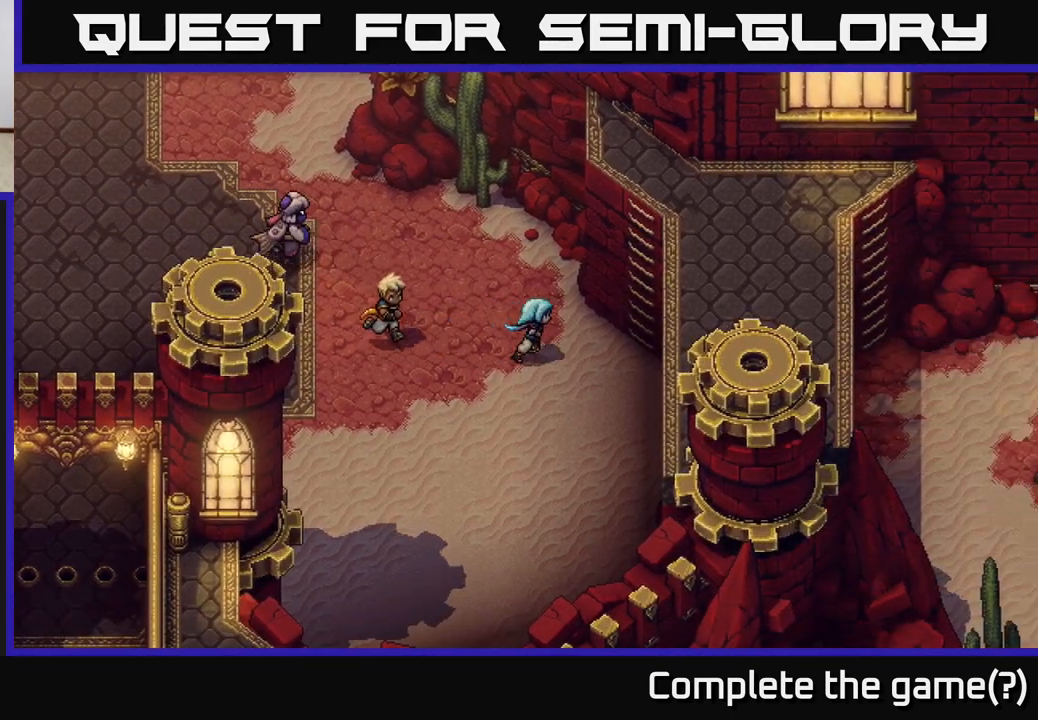
{"buttons": [], "left_stick": "center", "right_stick": "center", "events": [[367, "left_stick", "center"]]}